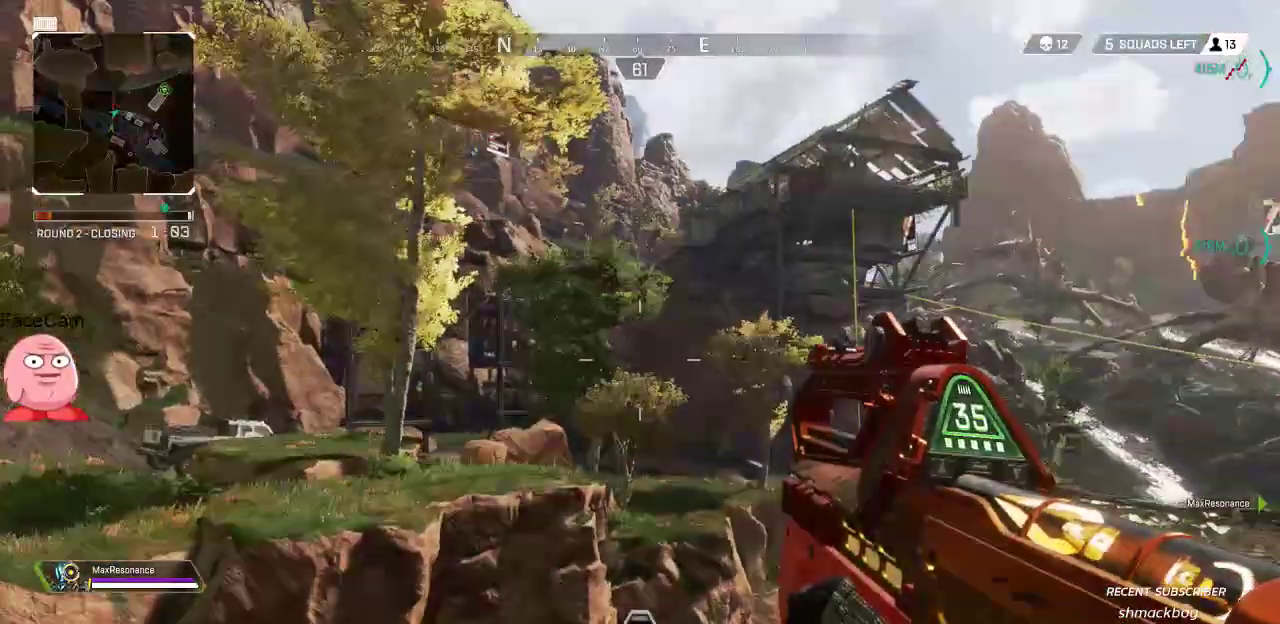
Gameplay with a controller (PlayStation layout); each line is a JSON object with the inputs held at the frame after it (dt_ms = milliseconds from this image to that frame). "button_events" lists button changes between this image and that frame as [ms after this image, input, new state], when the widget could be followed in between (sticks are given only as held states).
{"dt_ms": 500, "buttons": [], "left_stick": "up", "right_stick": "center", "button_events": [[83, "SQUARE", "up"], [267, "SQUARE", "down"], [367, "SQUARE", "up"]]}
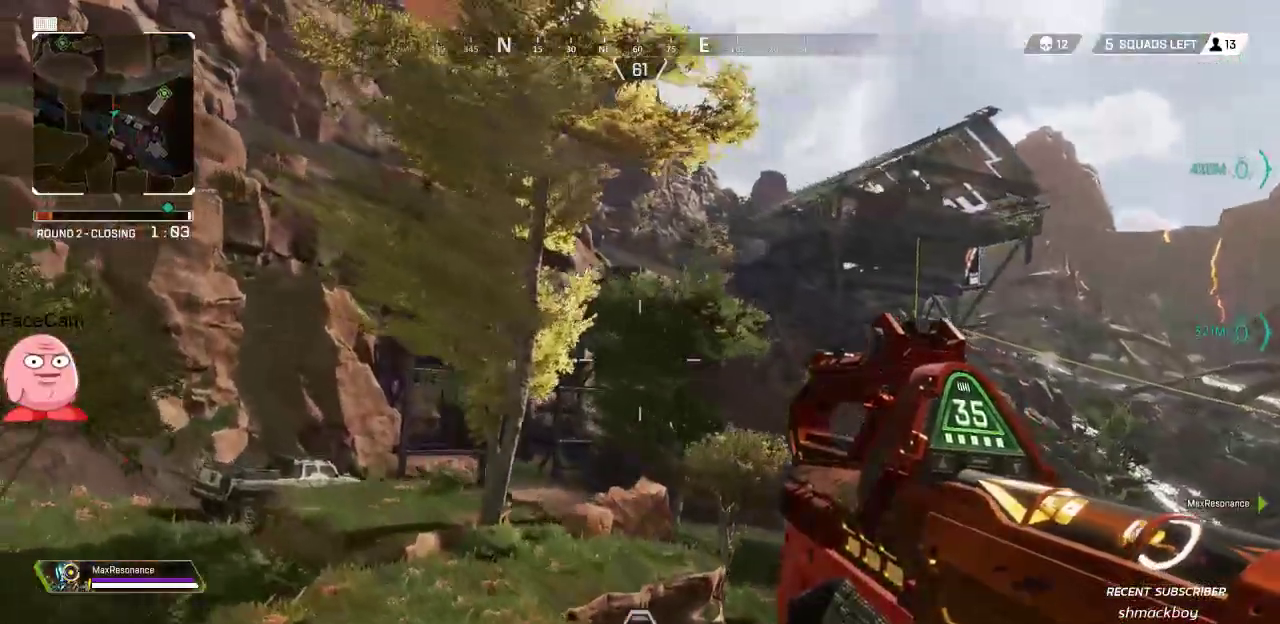
{"dt_ms": 500, "buttons": [], "left_stick": "up", "right_stick": "left", "button_events": [[117, "TRIANGLE", "down"], [183, "TRIANGLE", "up"]]}
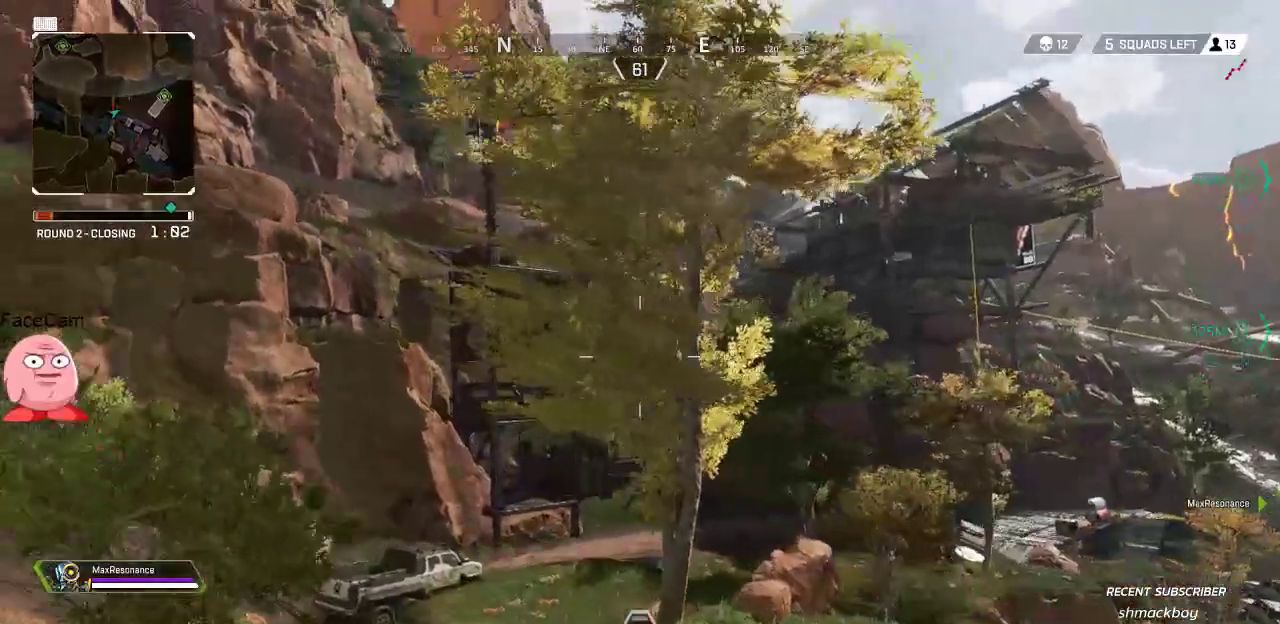
{"dt_ms": 1000, "buttons": [], "left_stick": "up", "right_stick": "center", "button_events": [[483, "SQUARE", "down"], [583, "SQUARE", "up"], [667, "SQUARE", "down"], [767, "SQUARE", "up"], [867, "SQUARE", "down"], [950, "SQUARE", "up"]]}
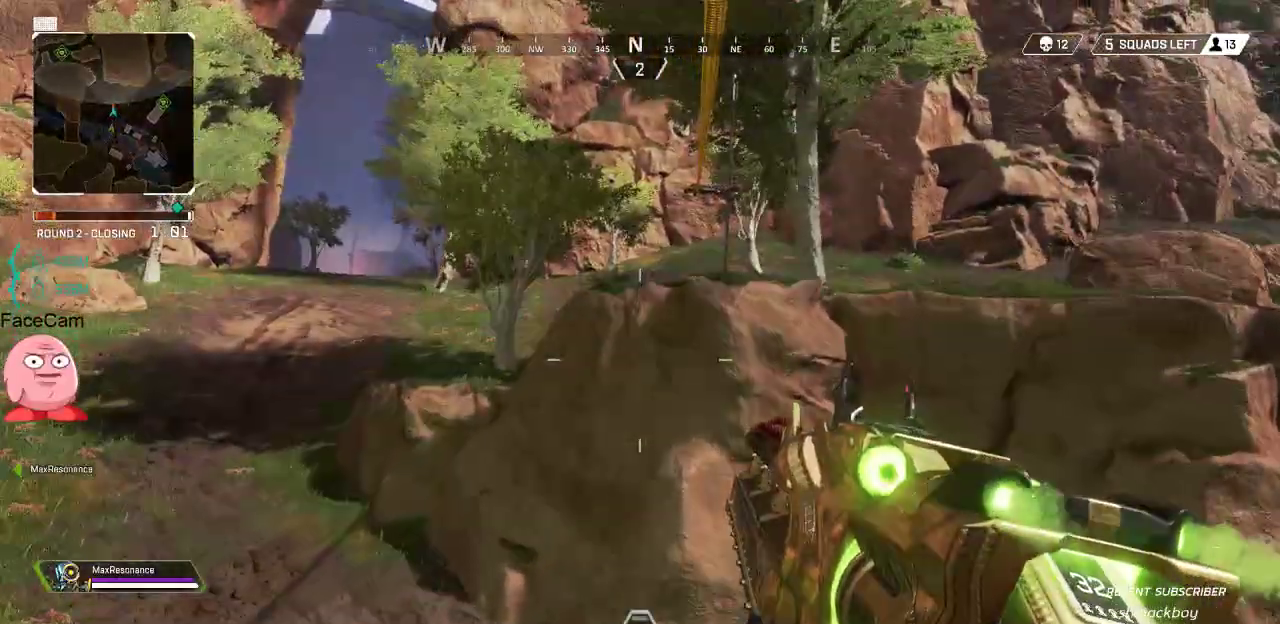
{"dt_ms": 500, "buttons": ["TRIANGLE"], "left_stick": "up", "right_stick": "center", "button_events": [[100, "SQUARE", "down"], [200, "SQUARE", "up"], [483, "TRIANGLE", "down"]]}
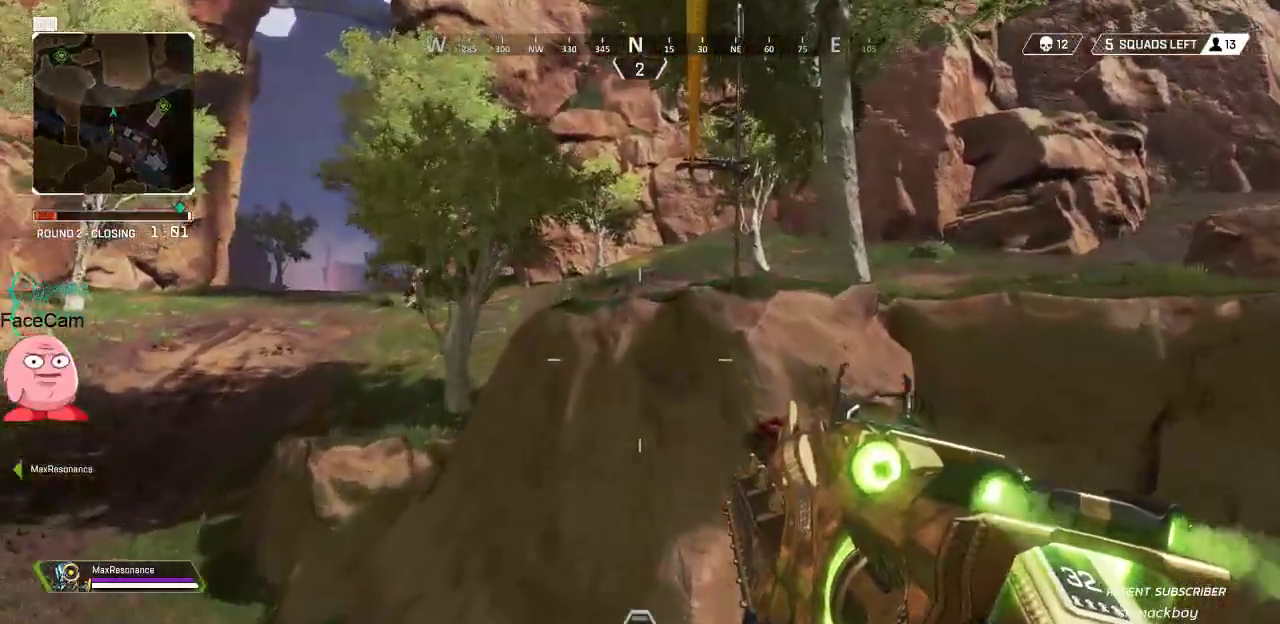
{"dt_ms": 500, "buttons": ["SQUARE"], "left_stick": "up", "right_stick": "center", "button_events": [[50, "TRIANGLE", "up"], [250, "SQUARE", "down"], [350, "SQUARE", "up"], [417, "SQUARE", "down"]]}
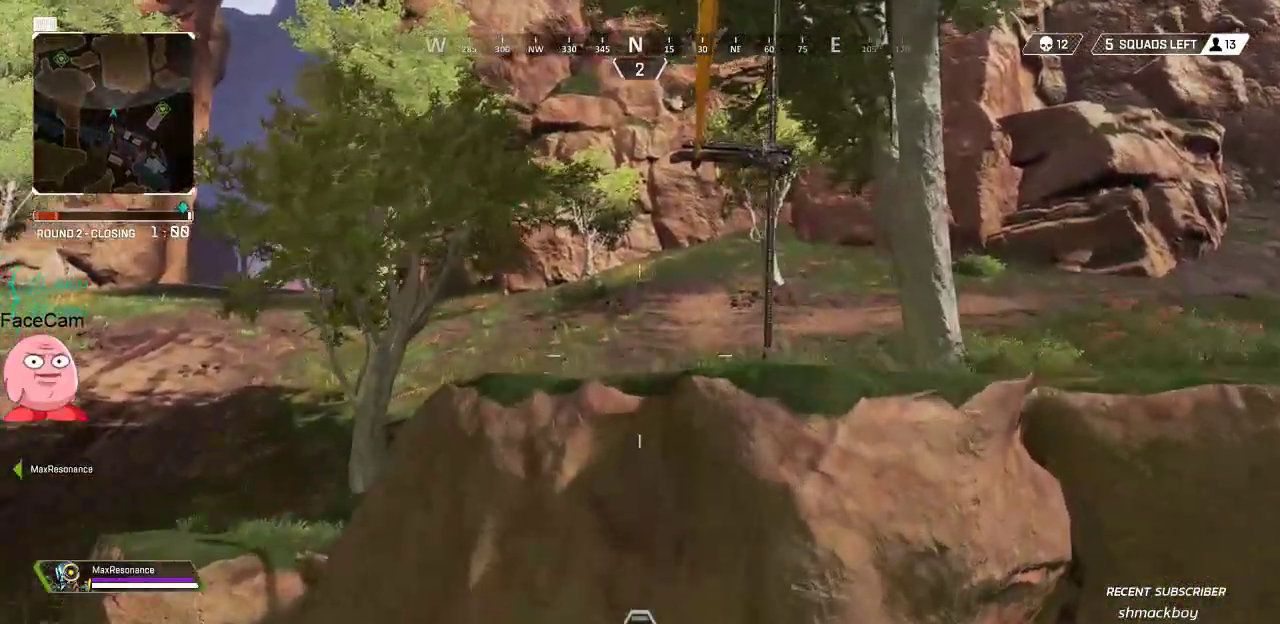
{"dt_ms": 500, "buttons": [], "left_stick": "up", "right_stick": "right", "button_events": [[17, "SQUARE", "up"]]}
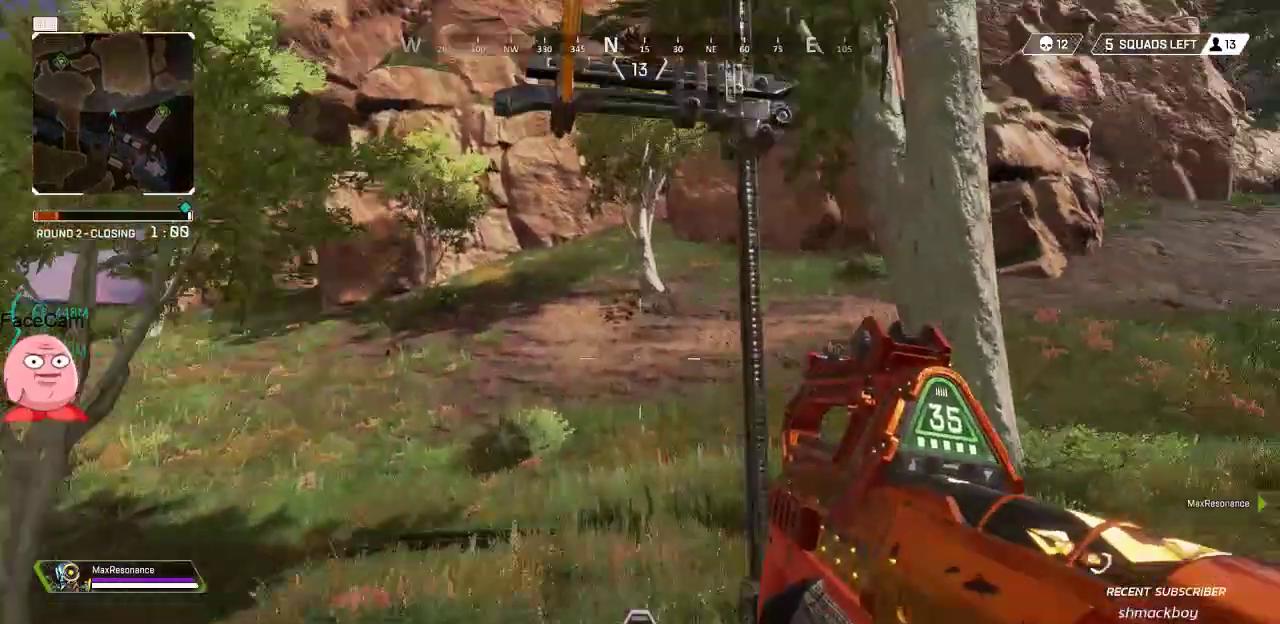
{"dt_ms": 500, "buttons": [], "left_stick": "up", "right_stick": "right", "button_events": []}